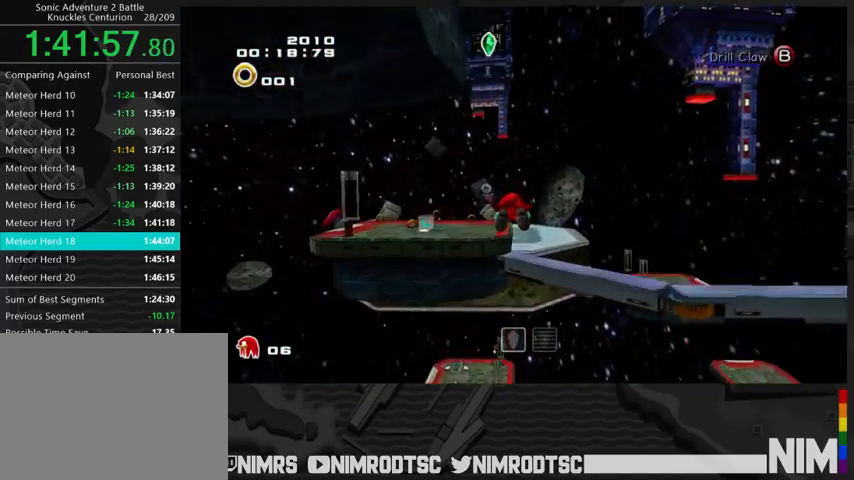
Gameplay with a controller (Xbox layout); each line is a JSON object with the inputs held at the frame after it. "events" lists button and stick changes between this image and that frame as [ms after this image, input, new state], when the widget could be followed in between.
{"buttons": ["A"], "left_stick": "up", "right_stick": "center", "events": []}
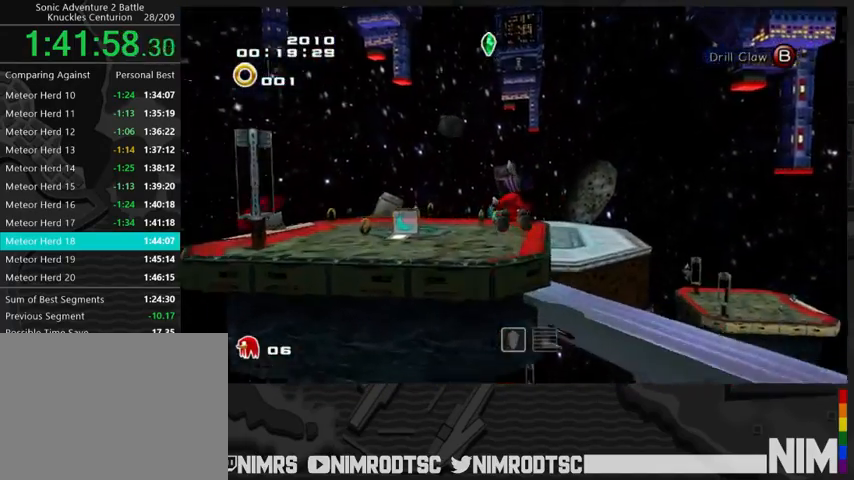
{"buttons": ["R2"], "left_stick": "down-right", "right_stick": "center", "events": [[167, "A", "up"], [433, "B", "down"], [433, "R2", "down"], [500, "B", "up"], [500, "left_stick", "down-right"]]}
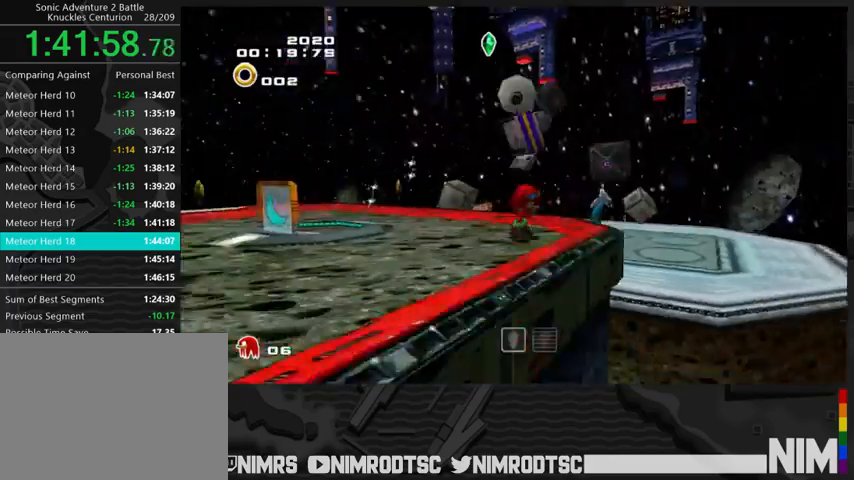
{"buttons": ["A"], "left_stick": "up-right", "right_stick": "center", "events": [[67, "left_stick", "down-left"], [100, "A", "down"], [200, "A", "up"], [200, "left_stick", "up-left"], [267, "A", "down"], [267, "left_stick", "up"], [400, "R2", "up"], [400, "left_stick", "up-right"]]}
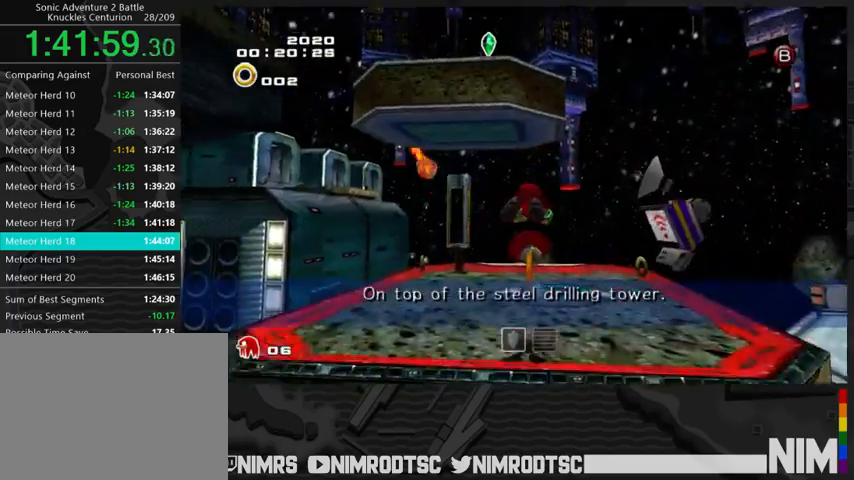
{"buttons": [], "left_stick": "up-right", "right_stick": "center", "events": [[167, "A", "up"]]}
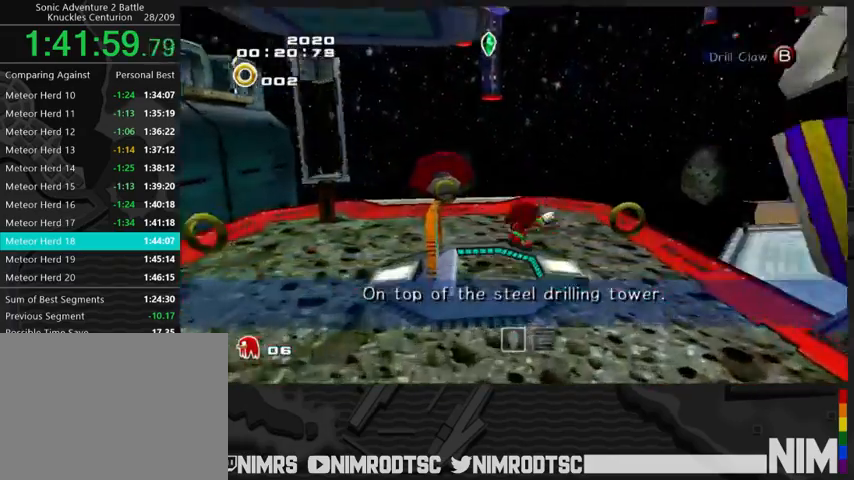
{"buttons": ["A", "L2"], "left_stick": "right", "right_stick": "center", "events": [[100, "left_stick", "right"], [200, "A", "down"], [300, "A", "up"], [300, "L2", "down"], [367, "A", "down"]]}
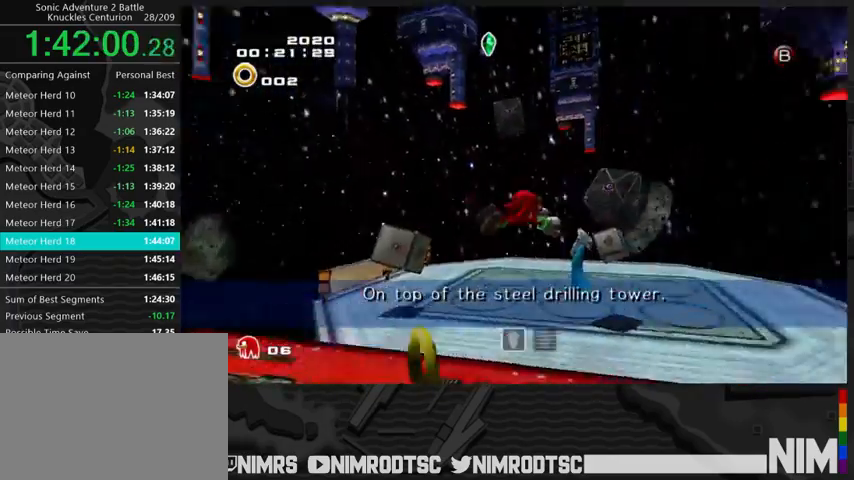
{"buttons": ["A"], "left_stick": "up", "right_stick": "center", "events": [[267, "left_stick", "up-right"], [433, "left_stick", "up"], [500, "L2", "up"]]}
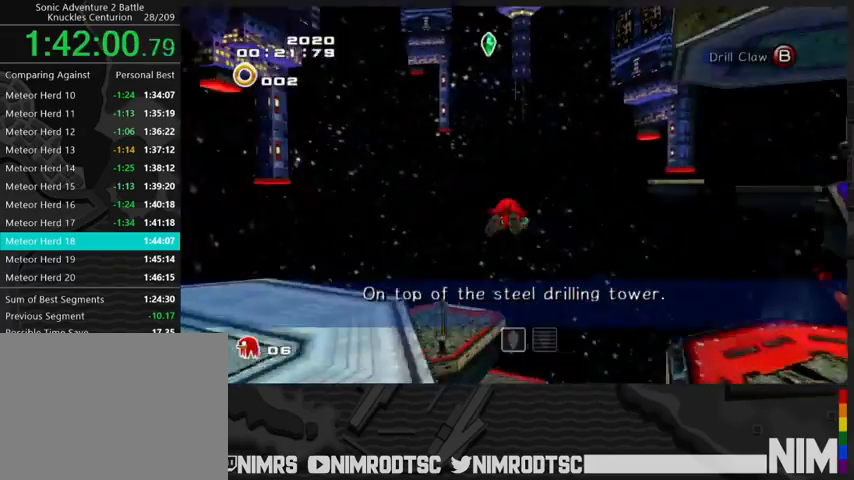
{"buttons": [], "left_stick": "up", "right_stick": "center", "events": [[300, "B", "down"], [333, "A", "up"], [467, "B", "up"]]}
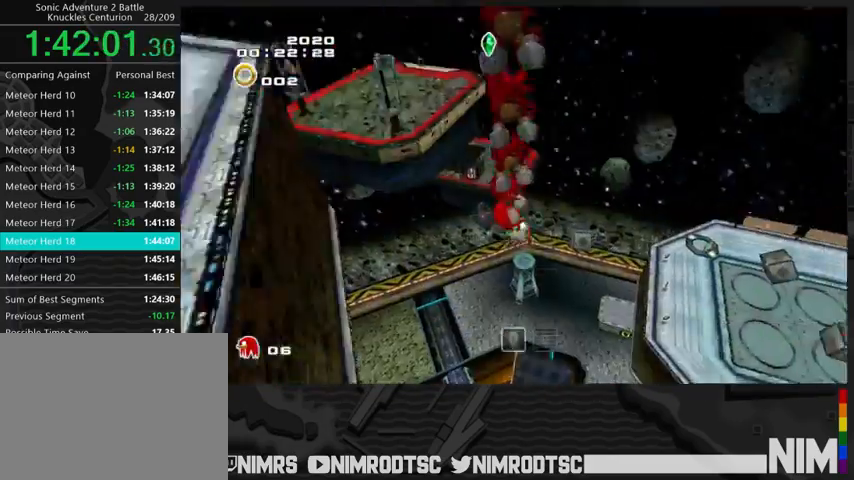
{"buttons": [], "left_stick": "up", "right_stick": "center", "events": []}
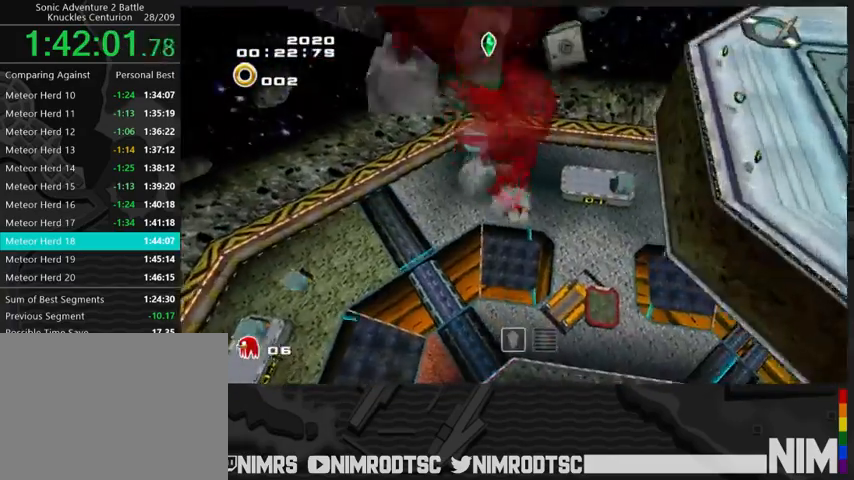
{"buttons": [], "left_stick": "up", "right_stick": "center", "events": [[167, "A", "down"], [333, "A", "up"], [333, "B", "down"], [433, "B", "up"]]}
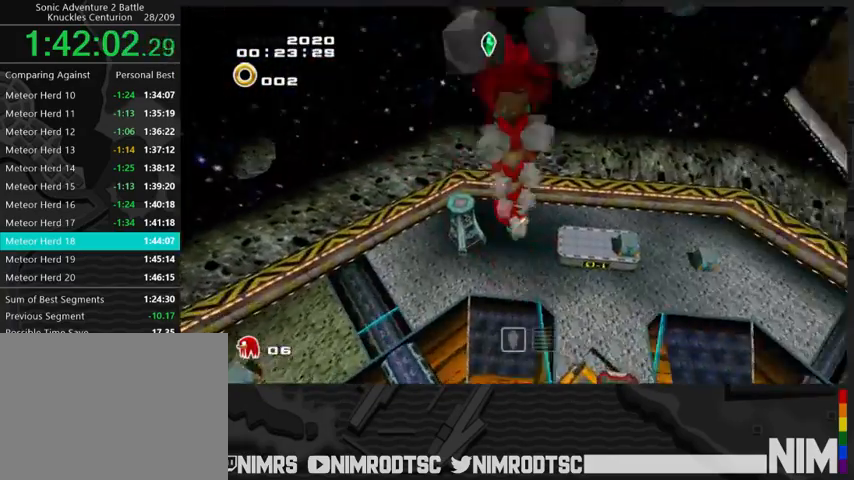
{"buttons": ["A"], "left_stick": "up", "right_stick": "center", "events": [[200, "A", "down"]]}
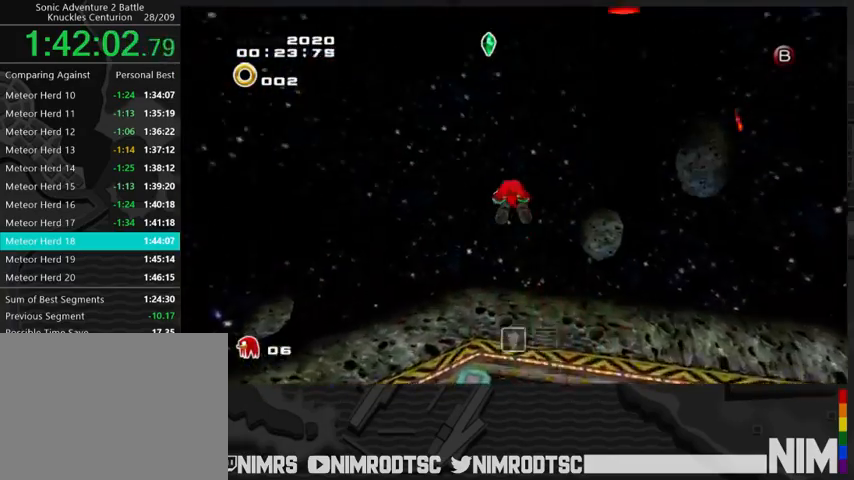
{"buttons": ["A"], "left_stick": "up", "right_stick": "center", "events": []}
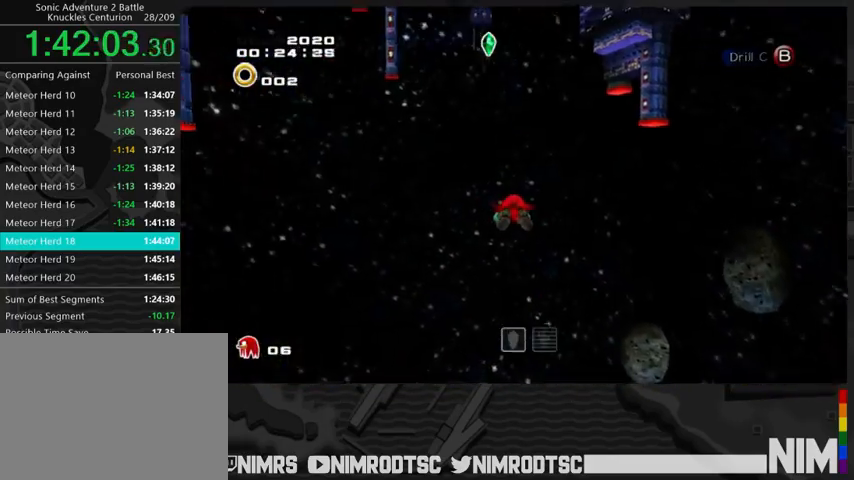
{"buttons": ["A"], "left_stick": "up", "right_stick": "center", "events": []}
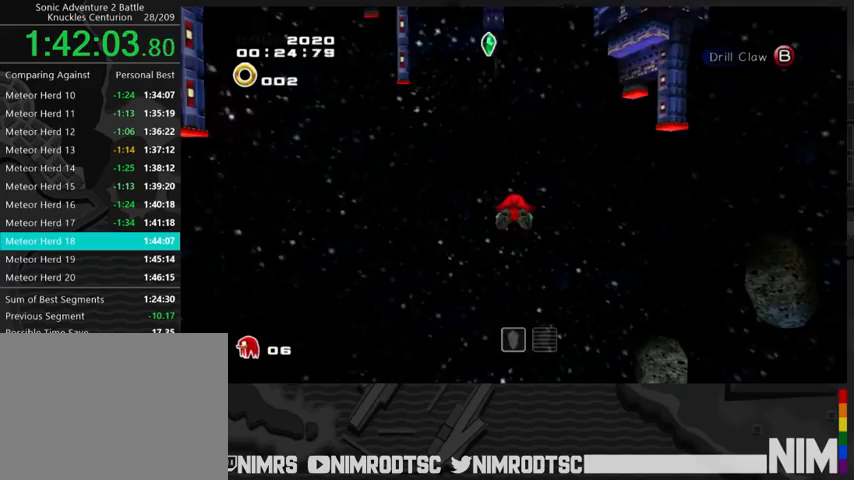
{"buttons": [], "left_stick": "up", "right_stick": "center", "events": [[167, "B", "down"], [233, "A", "up"], [300, "B", "up"]]}
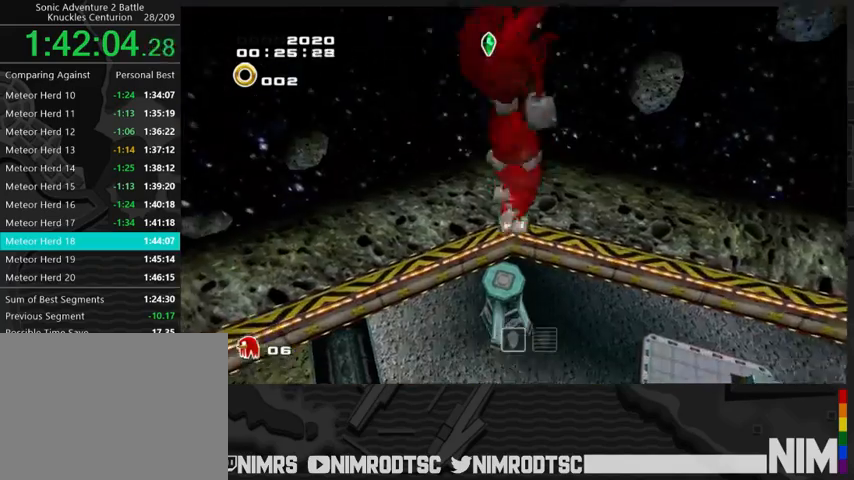
{"buttons": [], "left_stick": "up", "right_stick": "center", "events": []}
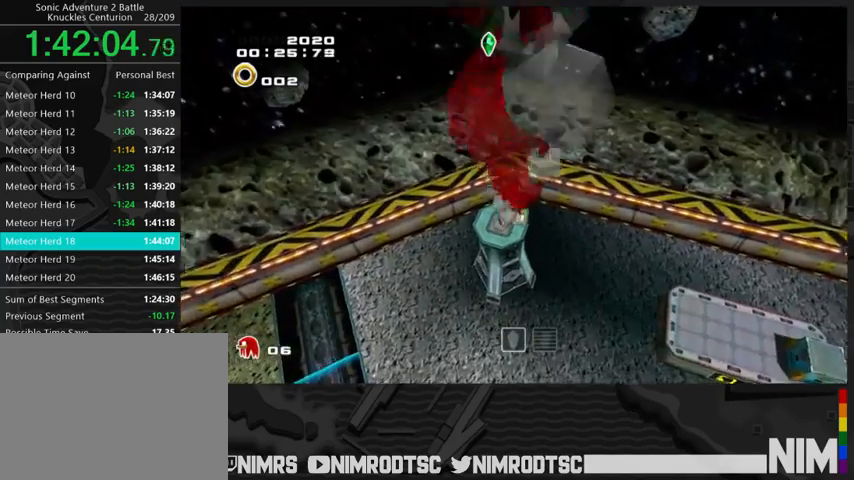
{"buttons": [], "left_stick": "up", "right_stick": "center", "events": []}
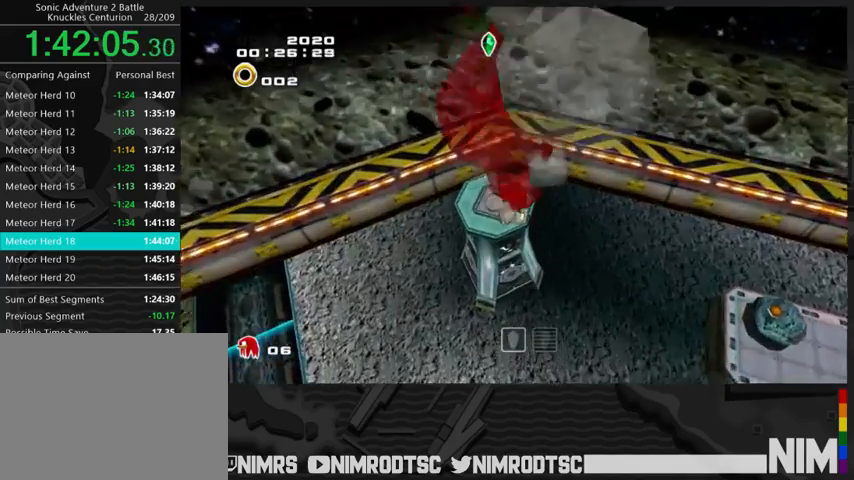
{"buttons": ["A", "L2", "L3"], "left_stick": "right", "right_stick": "center", "events": [[200, "left_stick", "right"], [300, "A", "down"], [333, "left_stick", "down-right"], [400, "L2", "down"], [433, "L3", "down"], [500, "left_stick", "right"]]}
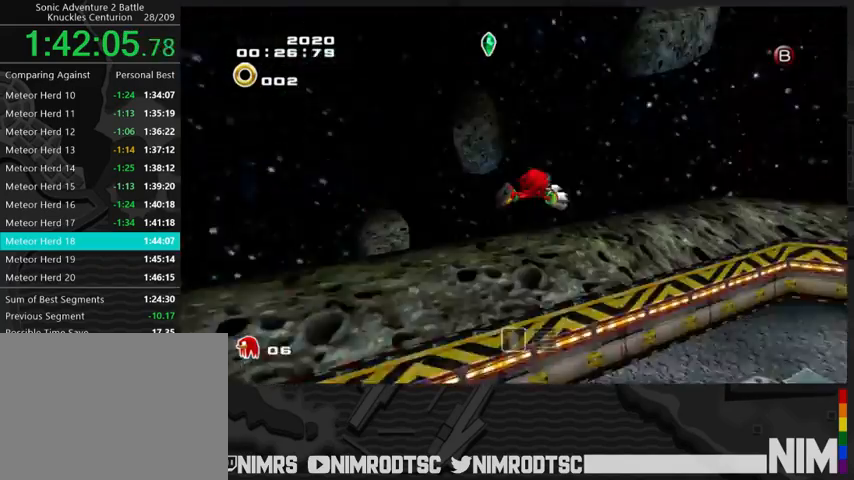
{"buttons": ["A", "L2"], "left_stick": "up-right", "right_stick": "center", "events": [[67, "L3", "up"], [200, "left_stick", "up-right"]]}
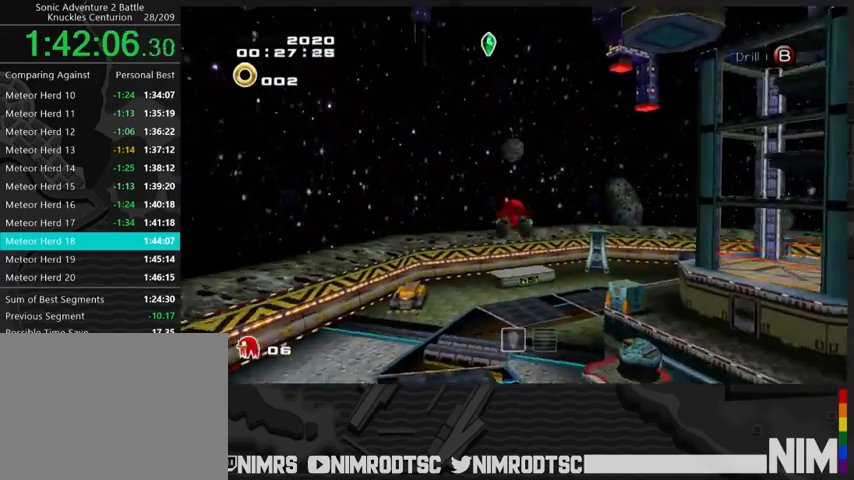
{"buttons": ["A"], "left_stick": "up", "right_stick": "center", "events": [[33, "left_stick", "up"], [100, "L2", "up"]]}
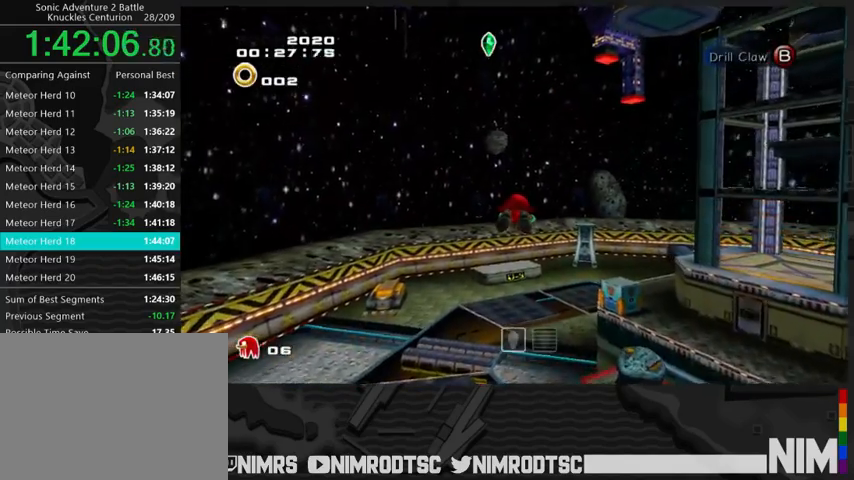
{"buttons": ["A"], "left_stick": "up", "right_stick": "center", "events": []}
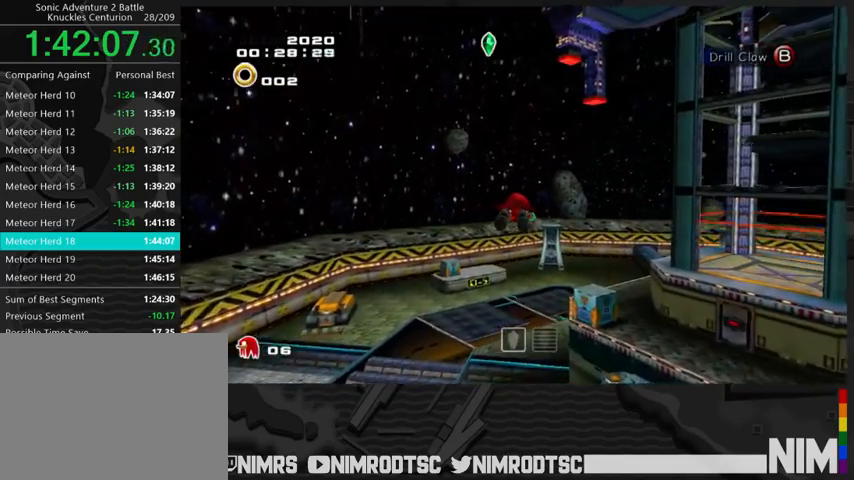
{"buttons": ["A"], "left_stick": "up", "right_stick": "center", "events": []}
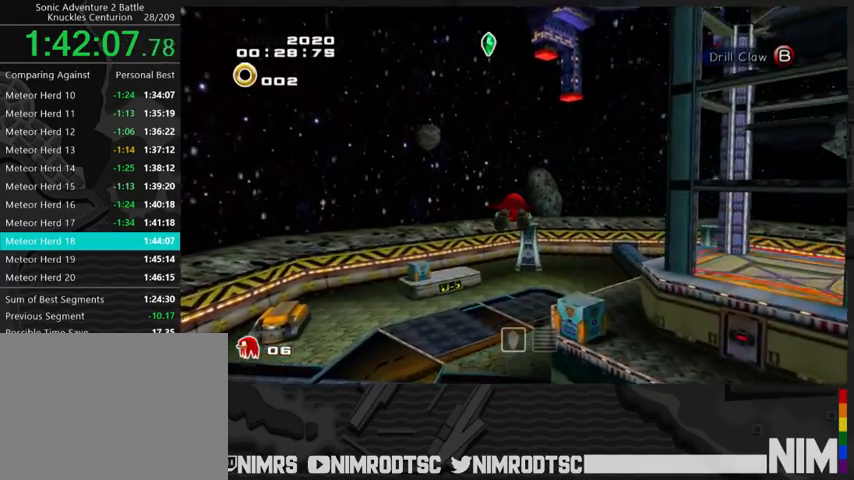
{"buttons": ["A"], "left_stick": "up", "right_stick": "center", "events": [[300, "B", "down"], [333, "B", "up"], [367, "A", "up"], [400, "A", "down"]]}
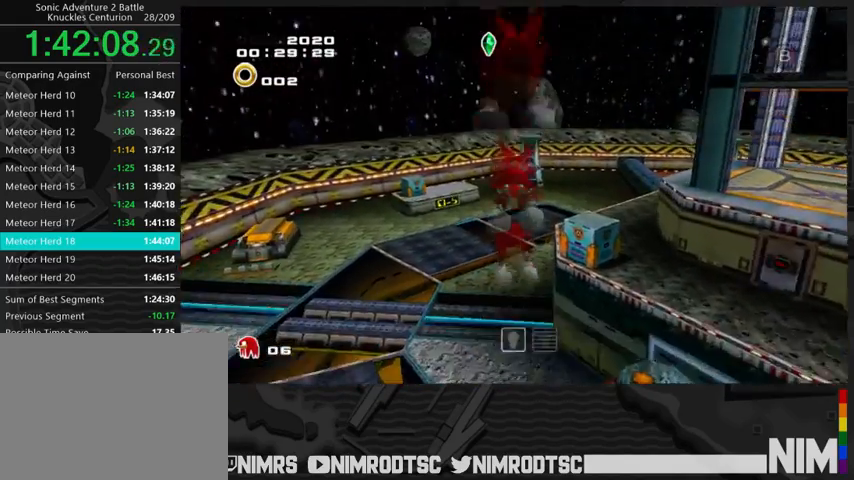
{"buttons": ["A"], "left_stick": "up", "right_stick": "center", "events": []}
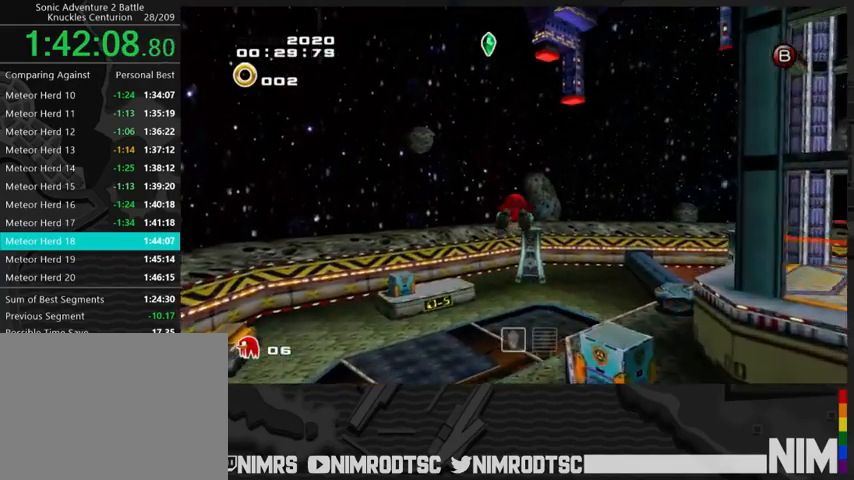
{"buttons": ["A"], "left_stick": "up", "right_stick": "center", "events": []}
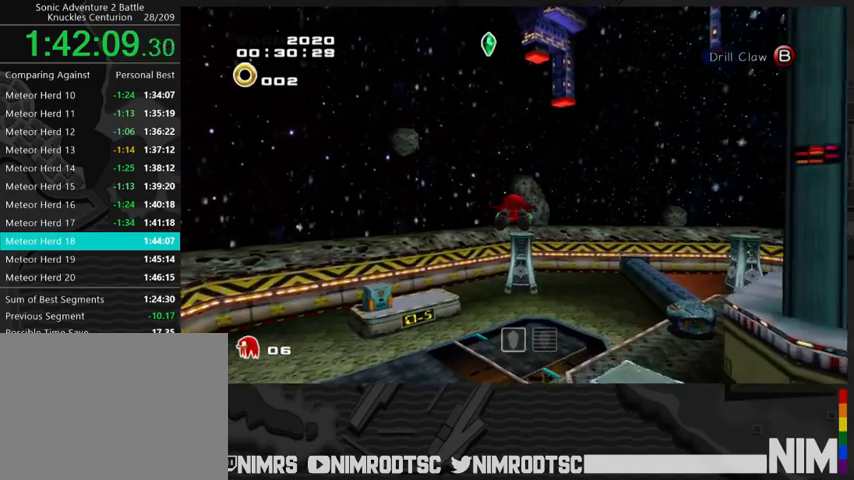
{"buttons": ["A"], "left_stick": "up", "right_stick": "center", "events": []}
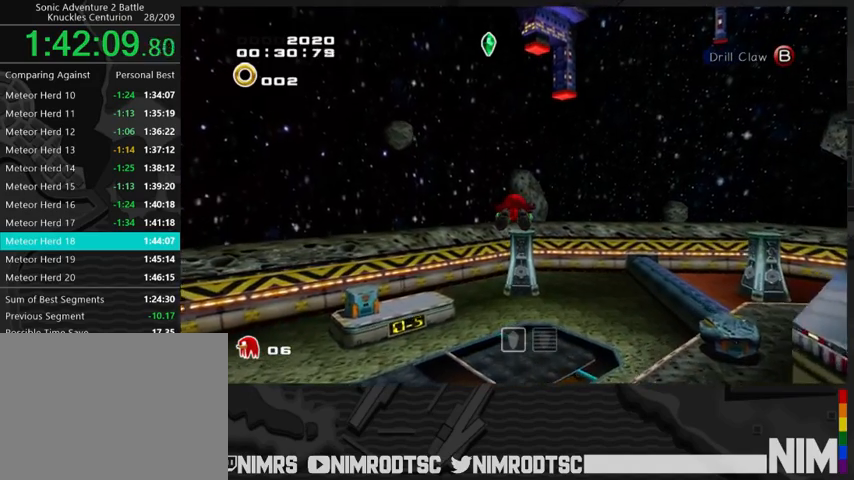
{"buttons": ["A"], "left_stick": "up", "right_stick": "center", "events": []}